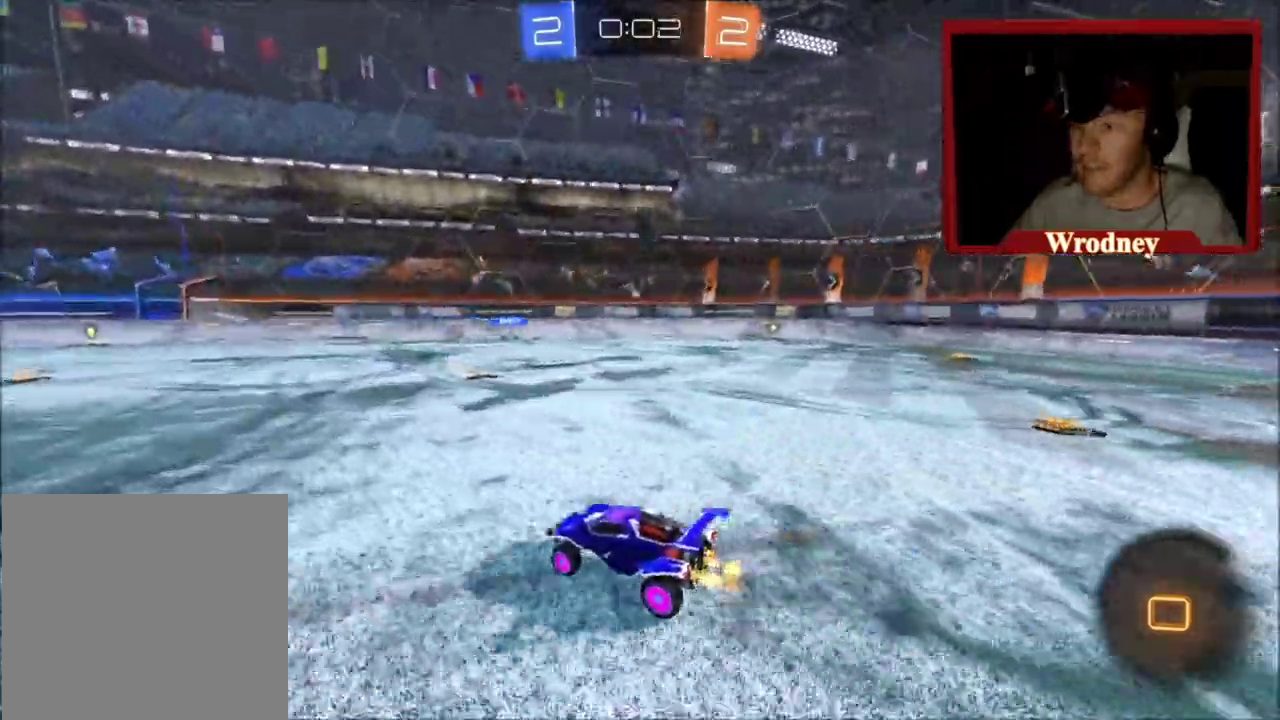
Gameplay with a controller (Xbox layout); each line is a JSON object with the inputs held at the frame after it. "events" lists button and stick changes between this image and that frame as [ms after this image, input, new state], when the widget could be followed in between.
{"buttons": ["R2"], "left_stick": "right", "right_stick": "center", "events": []}
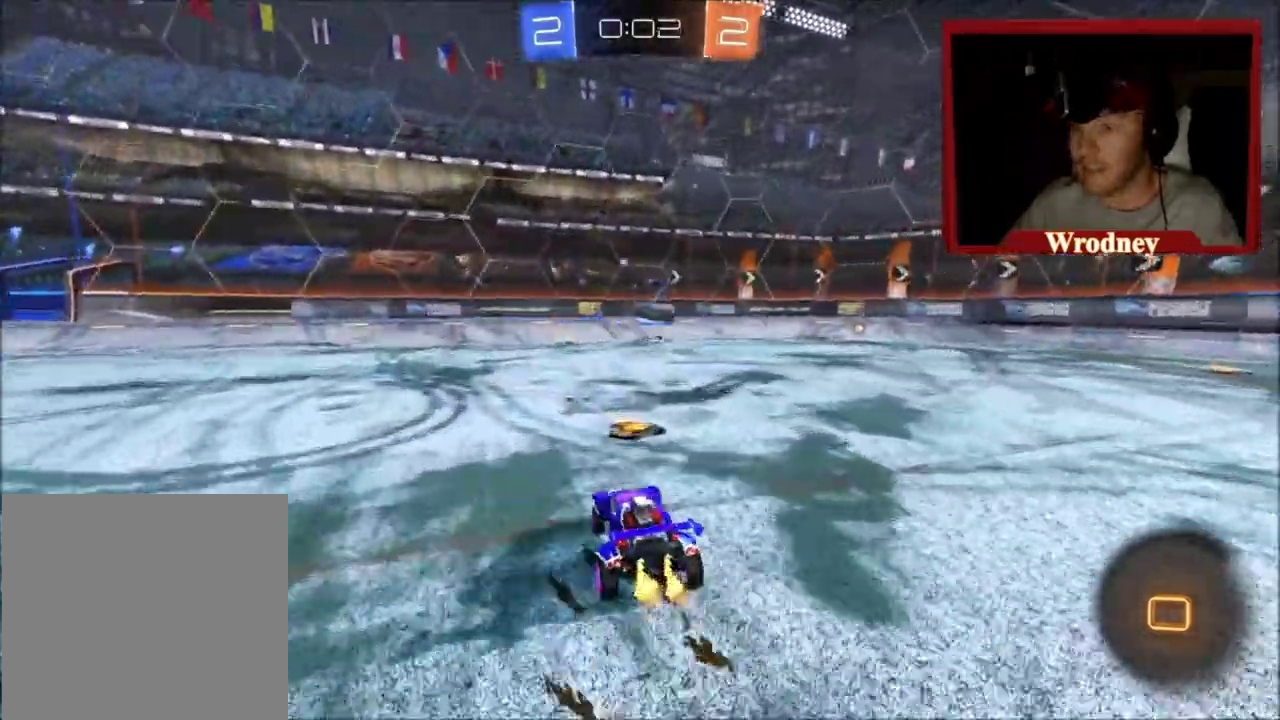
{"buttons": ["R2"], "left_stick": "center", "right_stick": "center", "events": [[300, "left_stick", "center"]]}
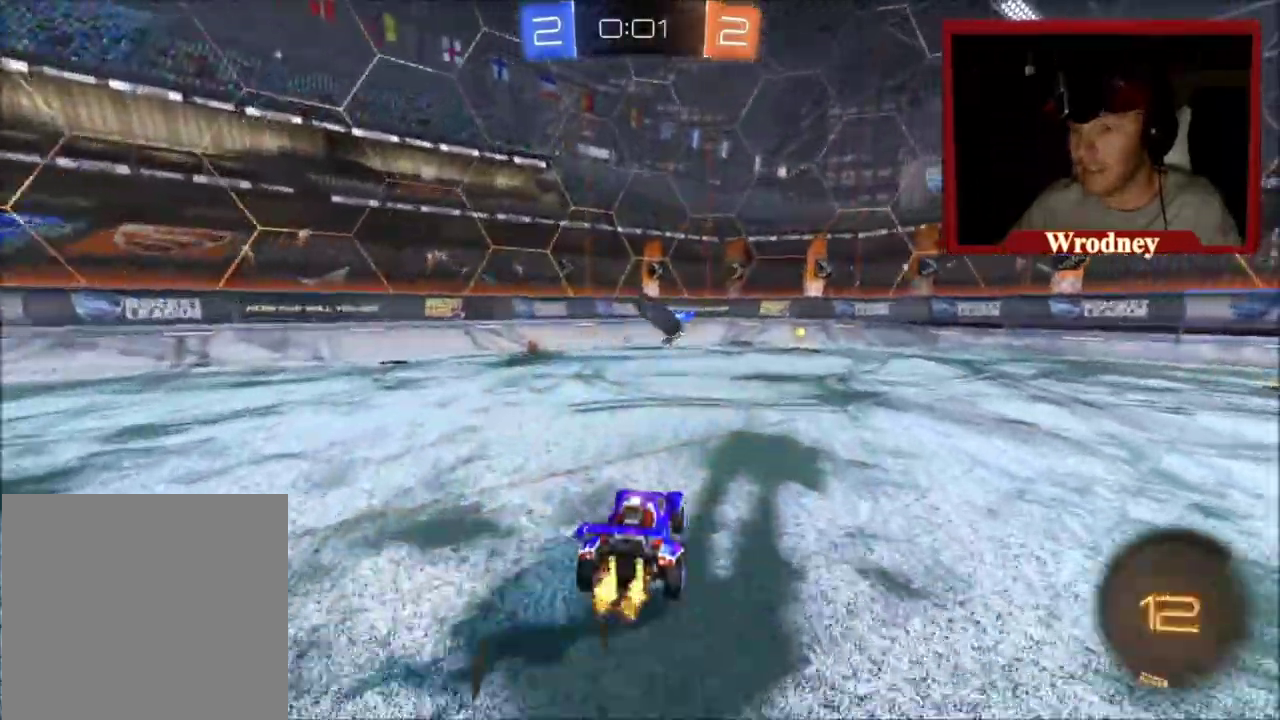
{"buttons": ["X", "R2"], "left_stick": "center", "right_stick": "center", "events": [[67, "X", "down"], [167, "left_stick", "right"], [300, "left_stick", "center"], [401, "left_stick", "right"], [501, "left_stick", "center"]]}
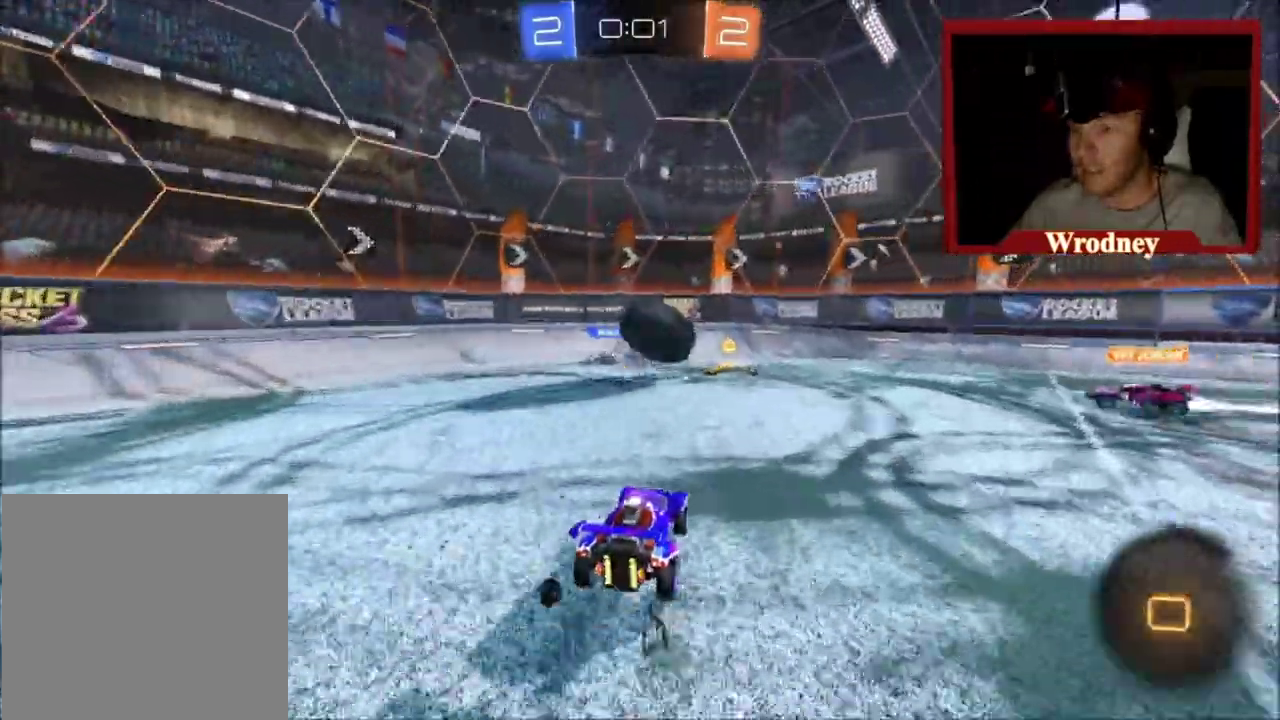
{"buttons": ["L1", "R2"], "left_stick": "up-left", "right_stick": "center", "events": [[66, "A", "down"], [66, "L1", "down"], [66, "left_stick", "up-left"], [100, "X", "up"], [467, "A", "up"]]}
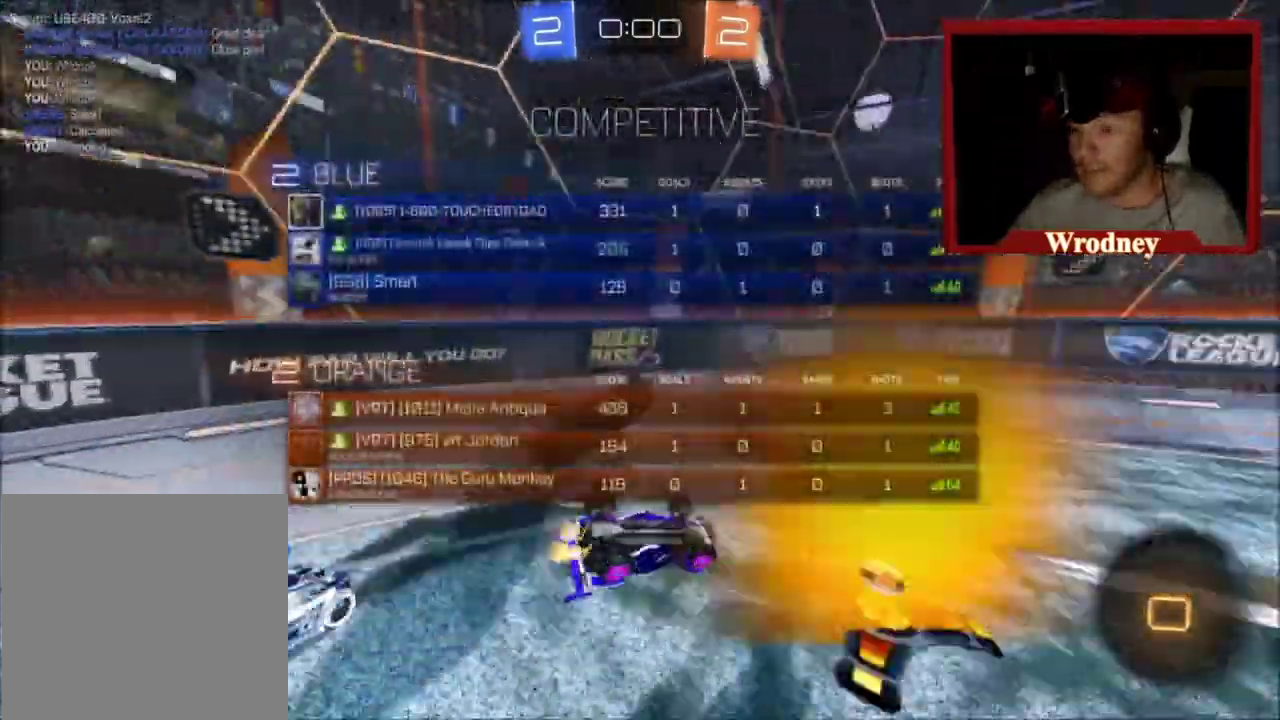
{"buttons": [], "left_stick": "center", "right_stick": "center", "events": [[234, "L1", "up"], [367, "R2", "up"], [401, "left_stick", "center"]]}
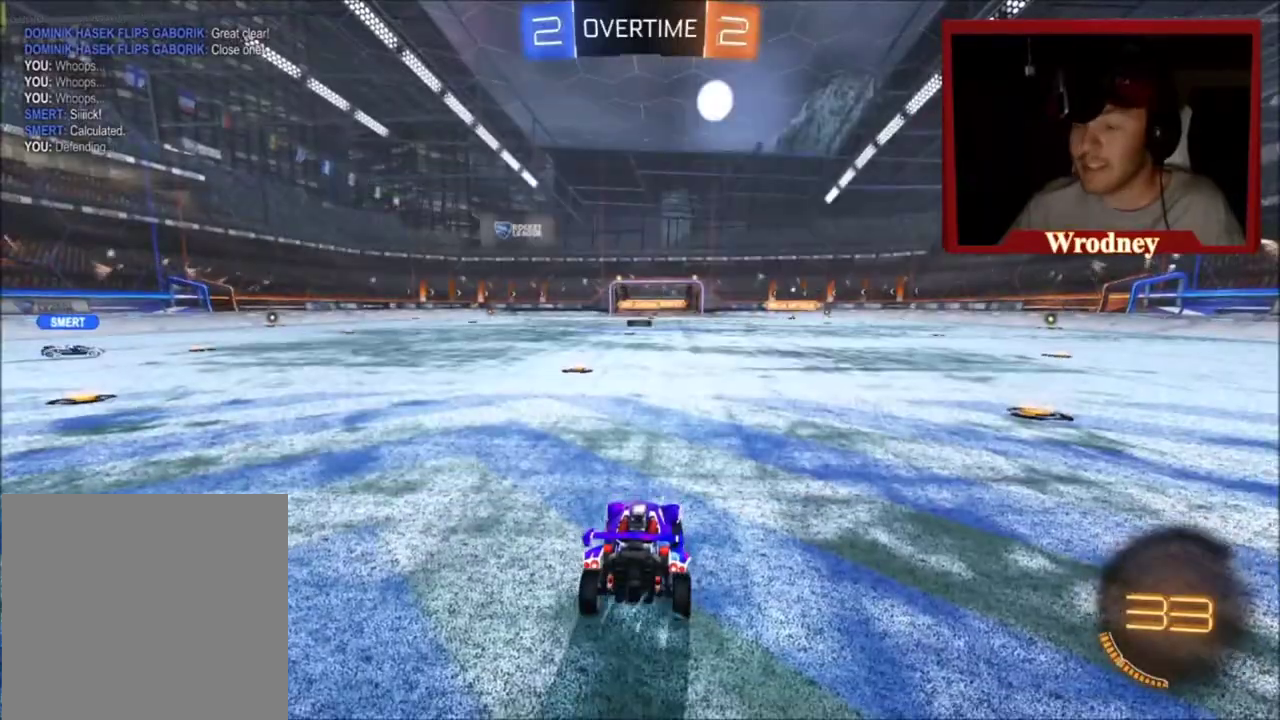
{"buttons": ["R2"], "left_stick": "center", "right_stick": "center", "events": [[233, "R2", "down"]]}
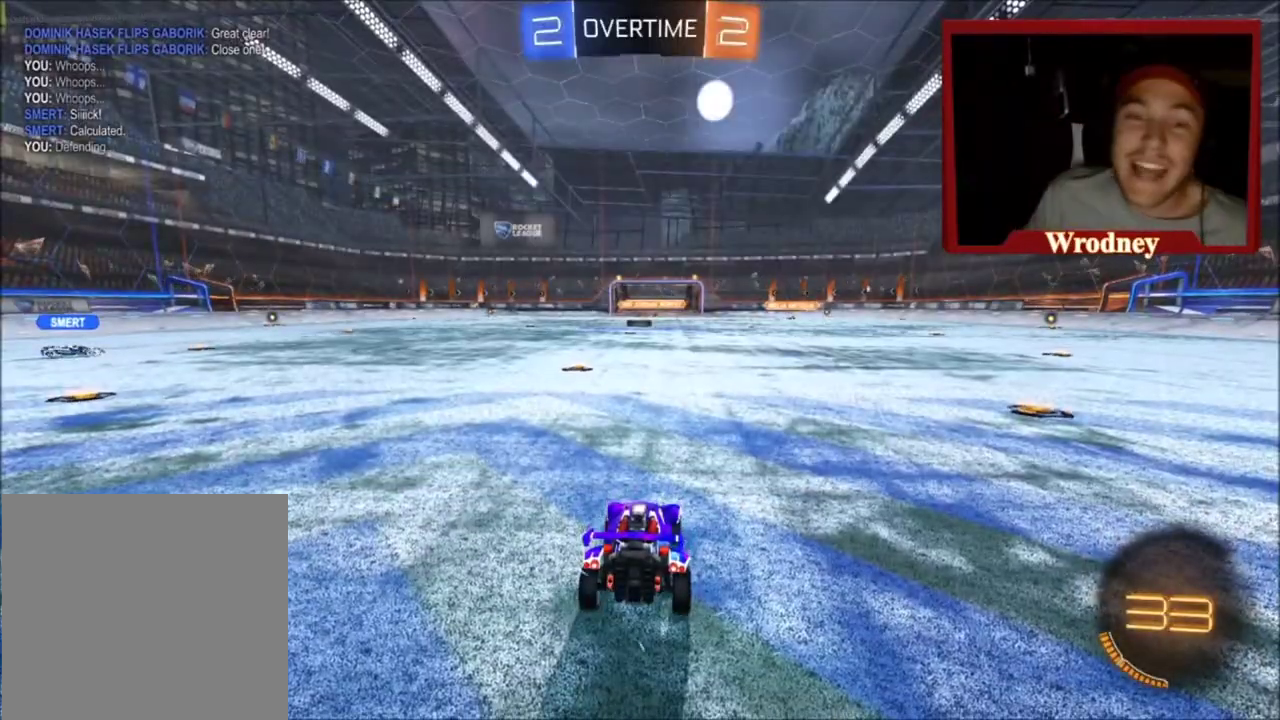
{"buttons": ["R2"], "left_stick": "center", "right_stick": "center", "events": []}
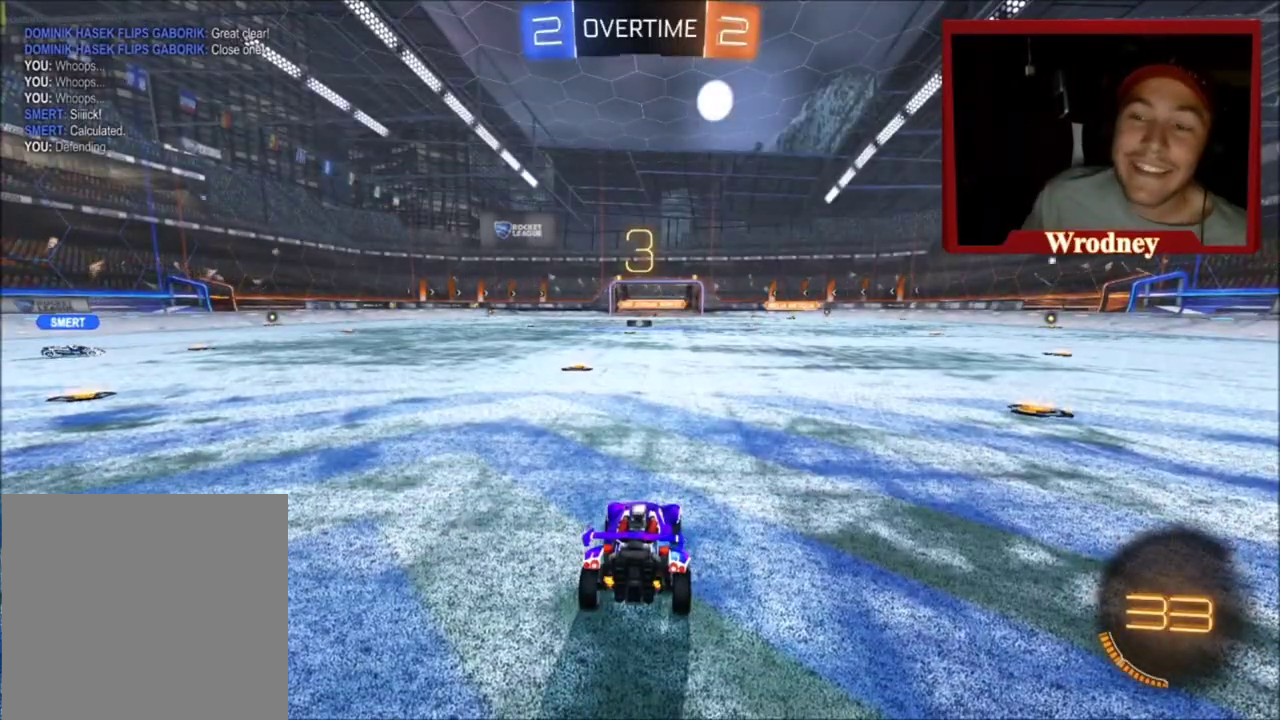
{"buttons": ["R2"], "left_stick": "center", "right_stick": "center", "events": []}
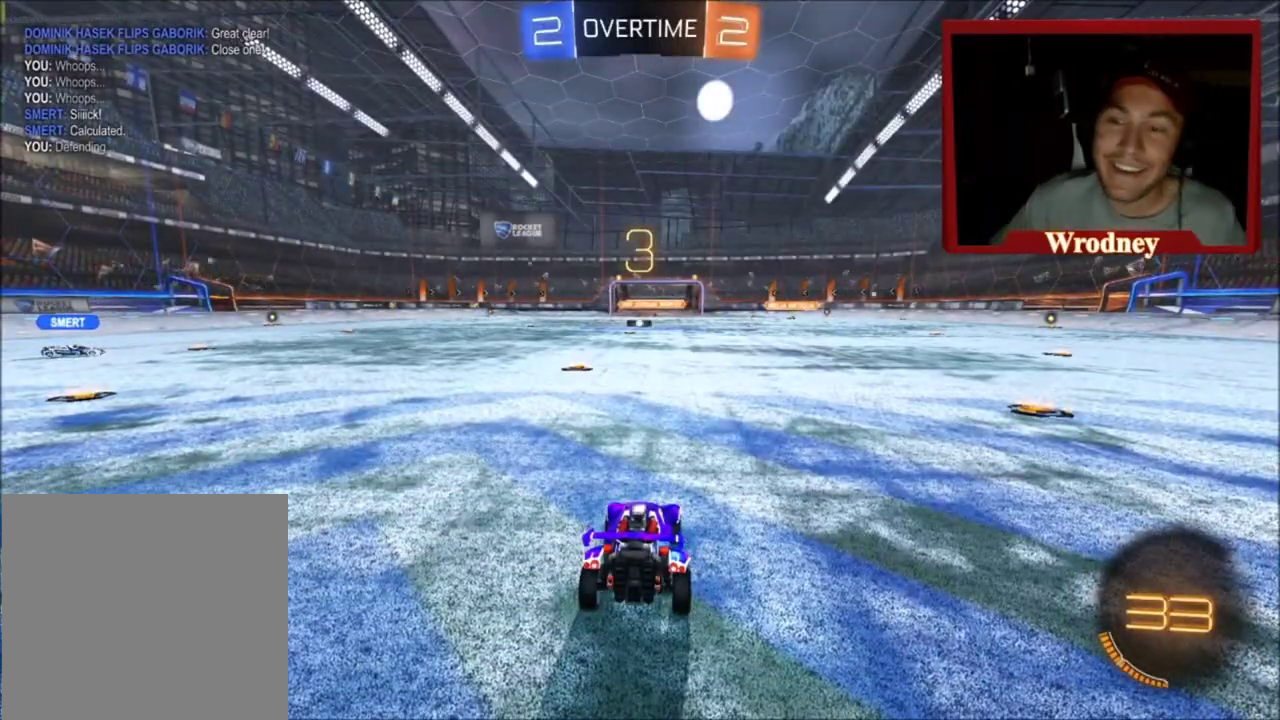
{"buttons": ["Y", "L3"], "left_stick": "left", "right_stick": "center", "events": [[100, "L3", "down"], [100, "R2", "up"], [134, "left_stick", "left"], [200, "Y", "down"], [300, "Y", "up"], [434, "Y", "down"]]}
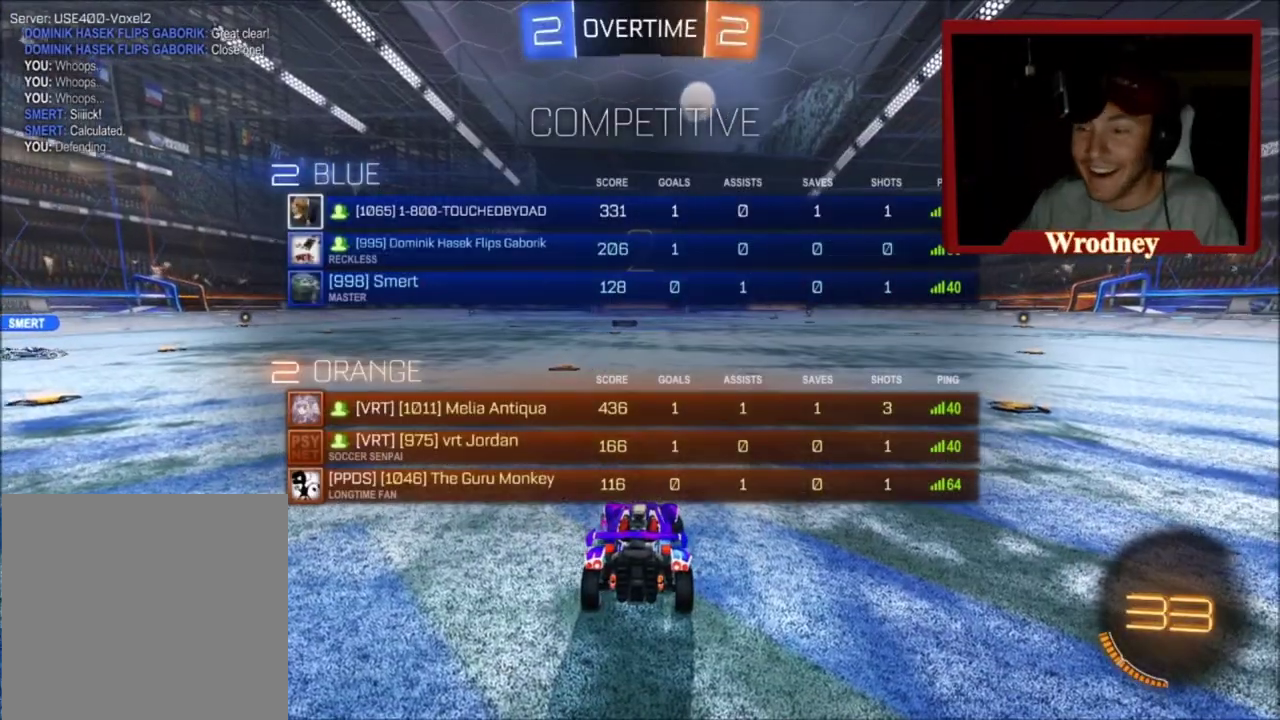
{"buttons": [], "left_stick": "left", "right_stick": "center"}
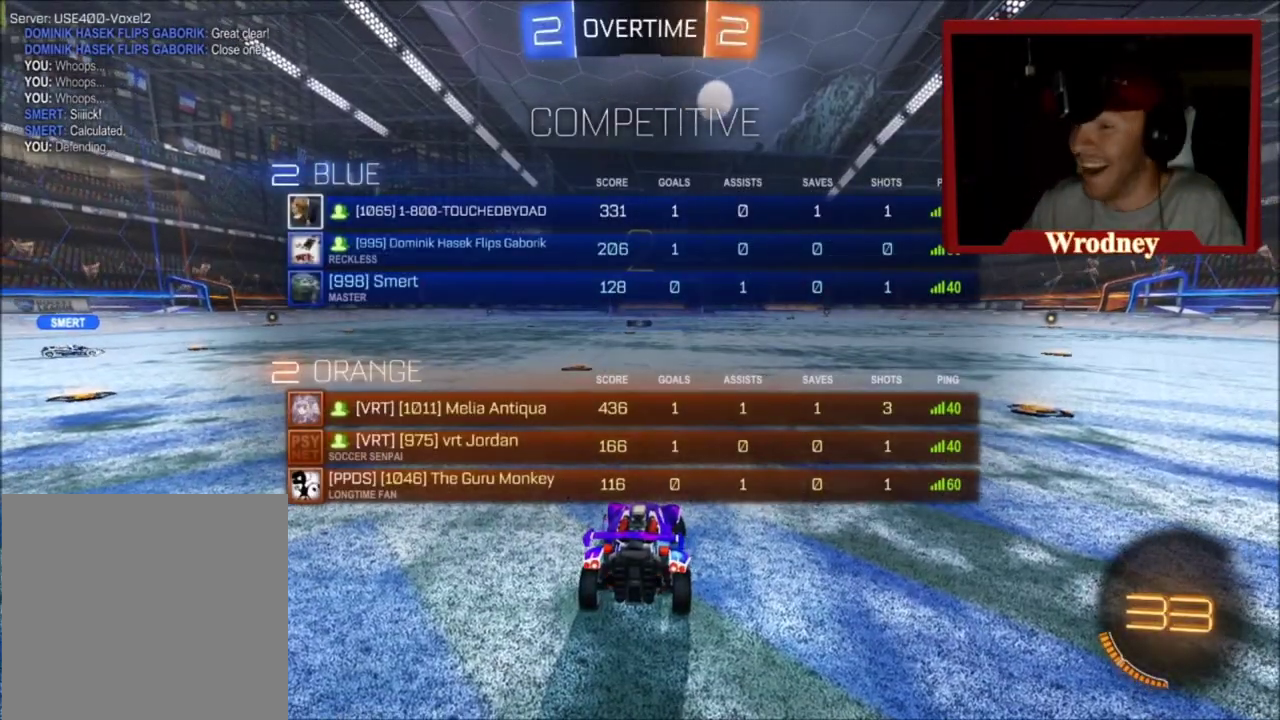
{"buttons": ["R2", "L3"], "left_stick": "up-left", "right_stick": "center"}
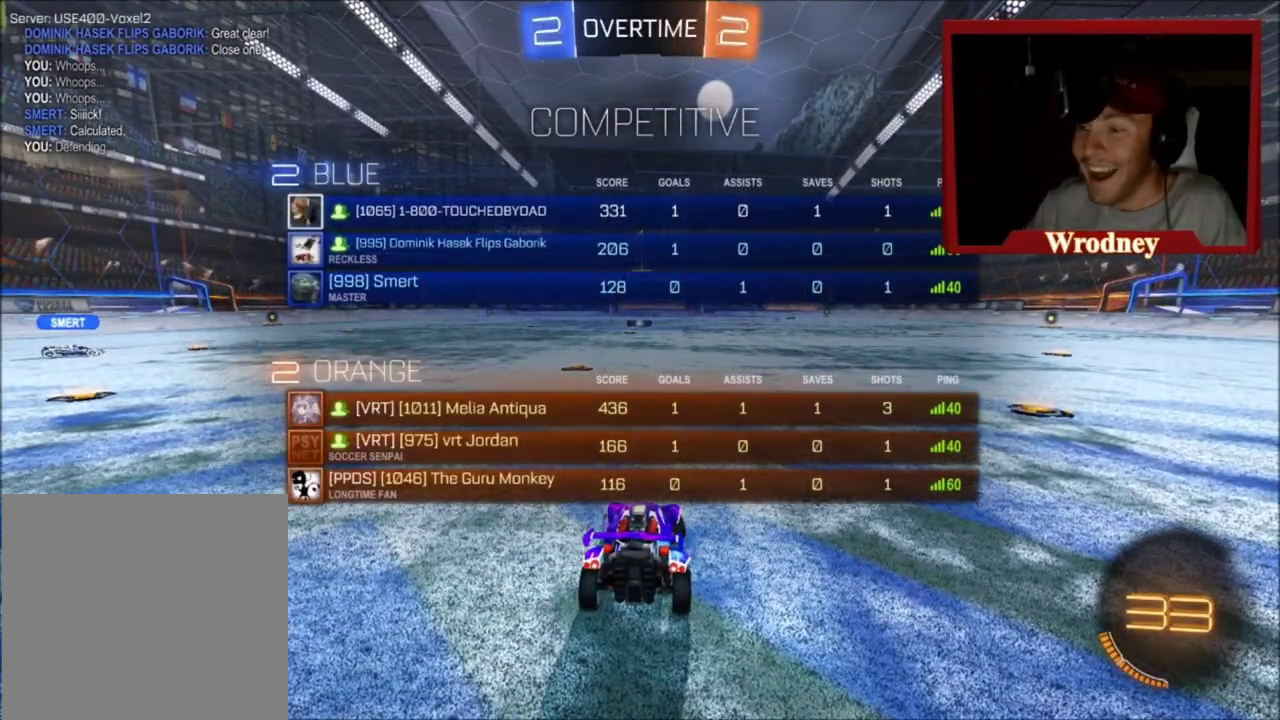
{"buttons": ["R2", "L3"], "left_stick": "up-left", "right_stick": "center", "events": [[167, "left_stick", "up"], [233, "left_stick", "center"], [333, "left_stick", "left"], [400, "left_stick", "up-left"]]}
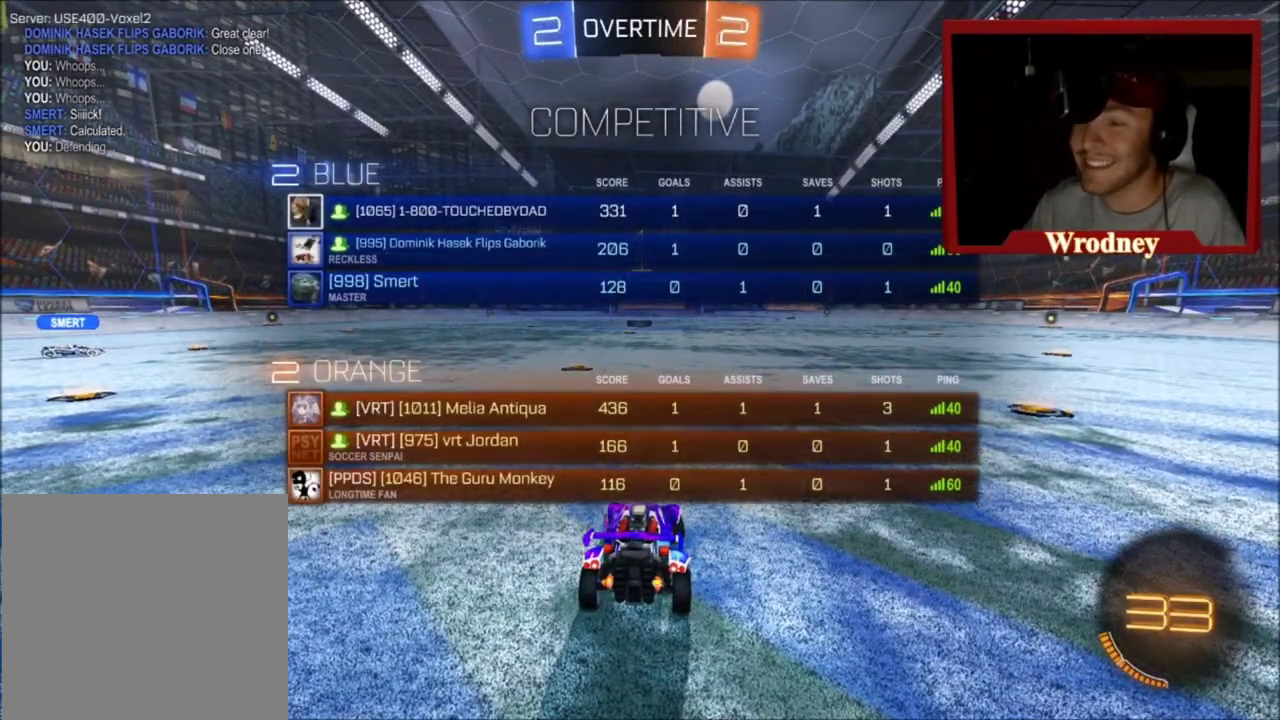
{"buttons": ["R2"], "left_stick": "center", "right_stick": "center", "events": [[167, "left_stick", "up"], [267, "L3", "up"], [334, "left_stick", "center"]]}
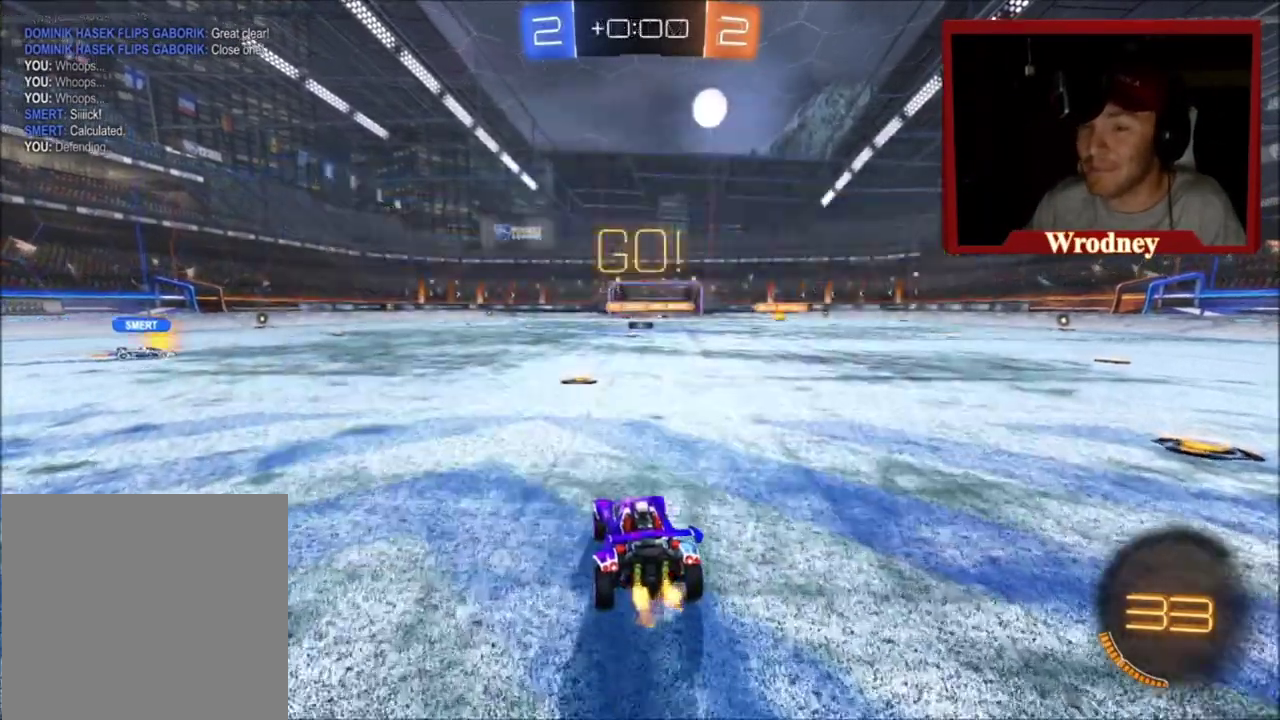
{"buttons": ["R2"], "left_stick": "center", "right_stick": "center", "events": []}
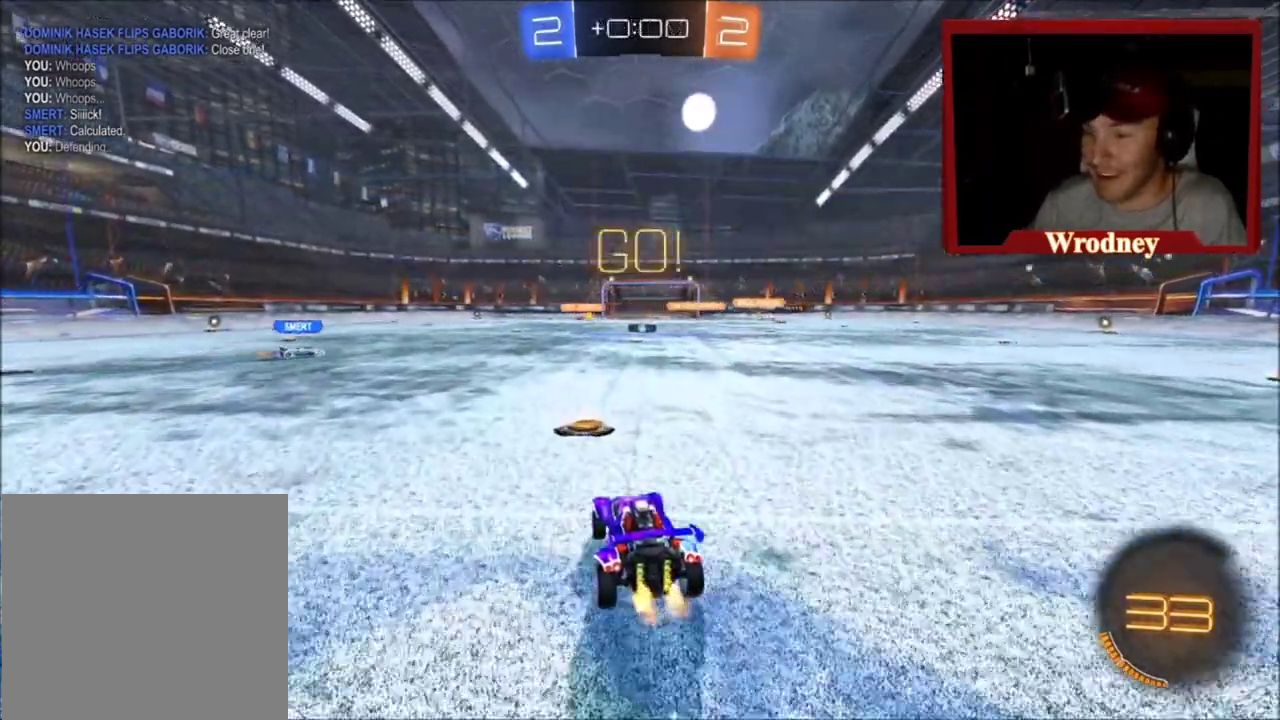
{"buttons": ["R2"], "left_stick": "left", "right_stick": "center", "events": [[100, "left_stick", "right"], [234, "left_stick", "center"], [501, "left_stick", "left"]]}
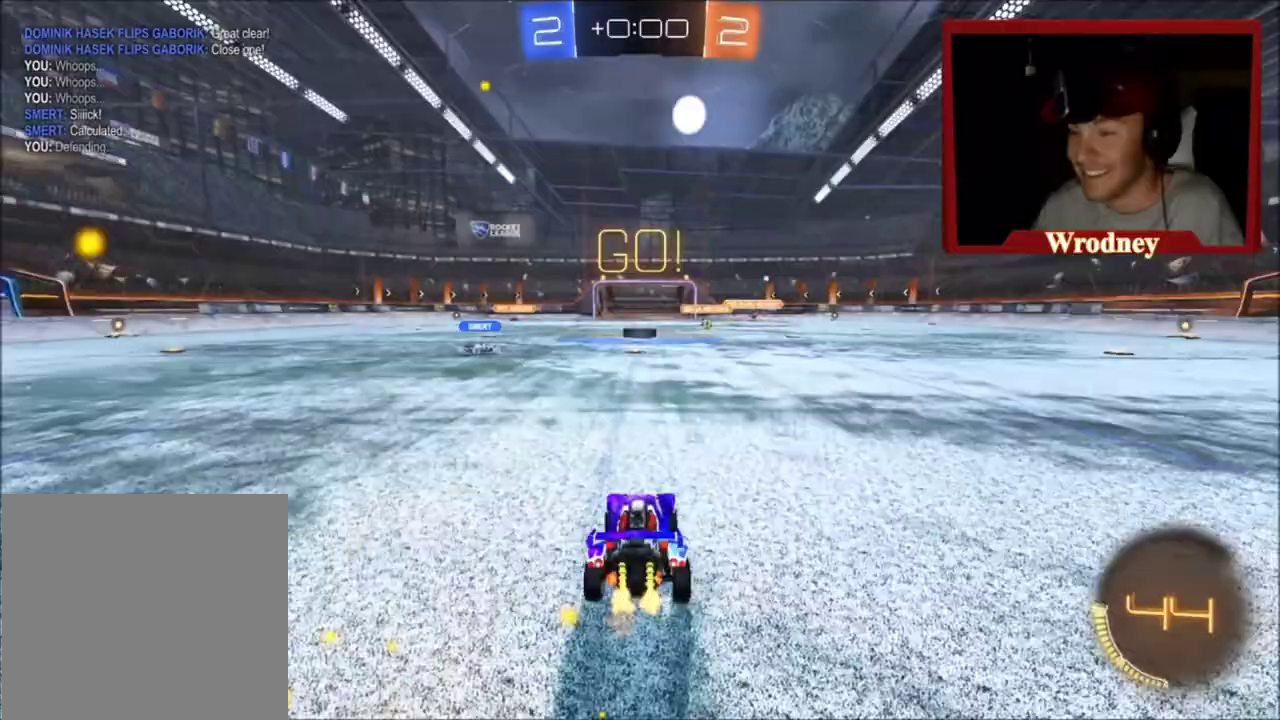
{"buttons": ["R2"], "left_stick": "center", "right_stick": "center", "events": [[133, "left_stick", "center"]]}
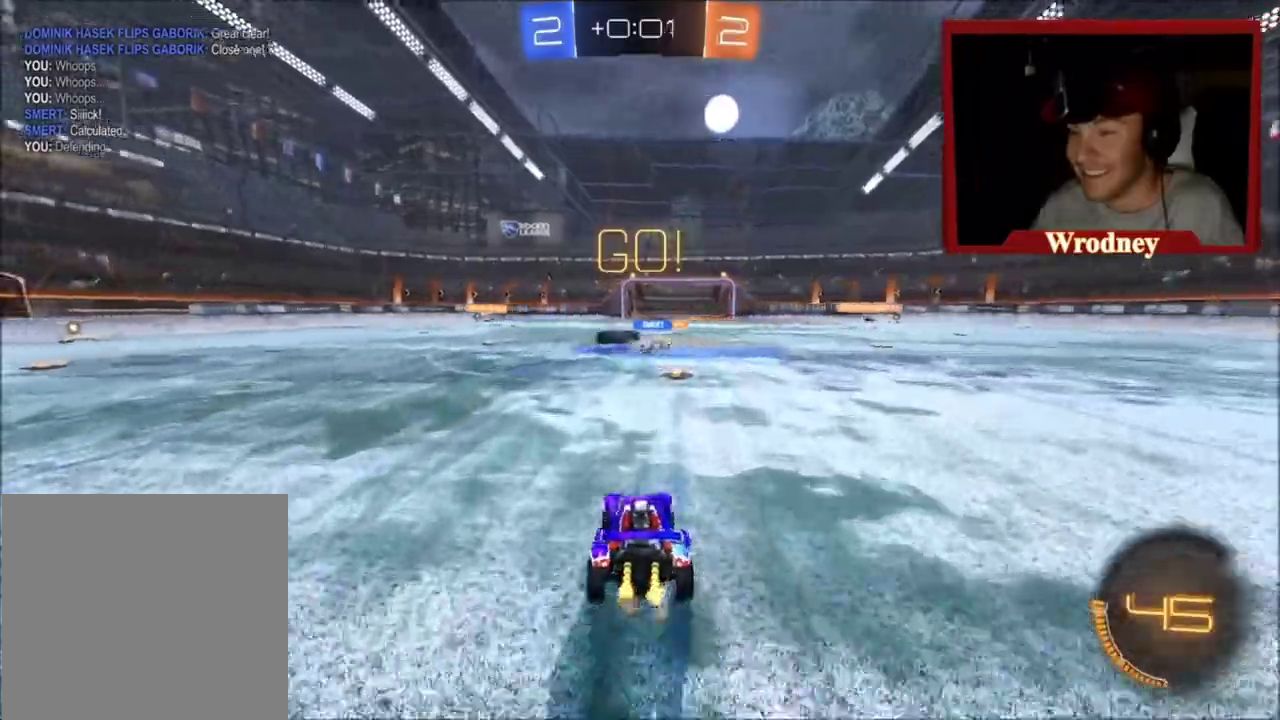
{"buttons": ["X", "R2"], "left_stick": "up-left", "right_stick": "center", "events": [[134, "left_stick", "up-left"], [300, "X", "down"], [300, "Y", "down"], [501, "Y", "up"]]}
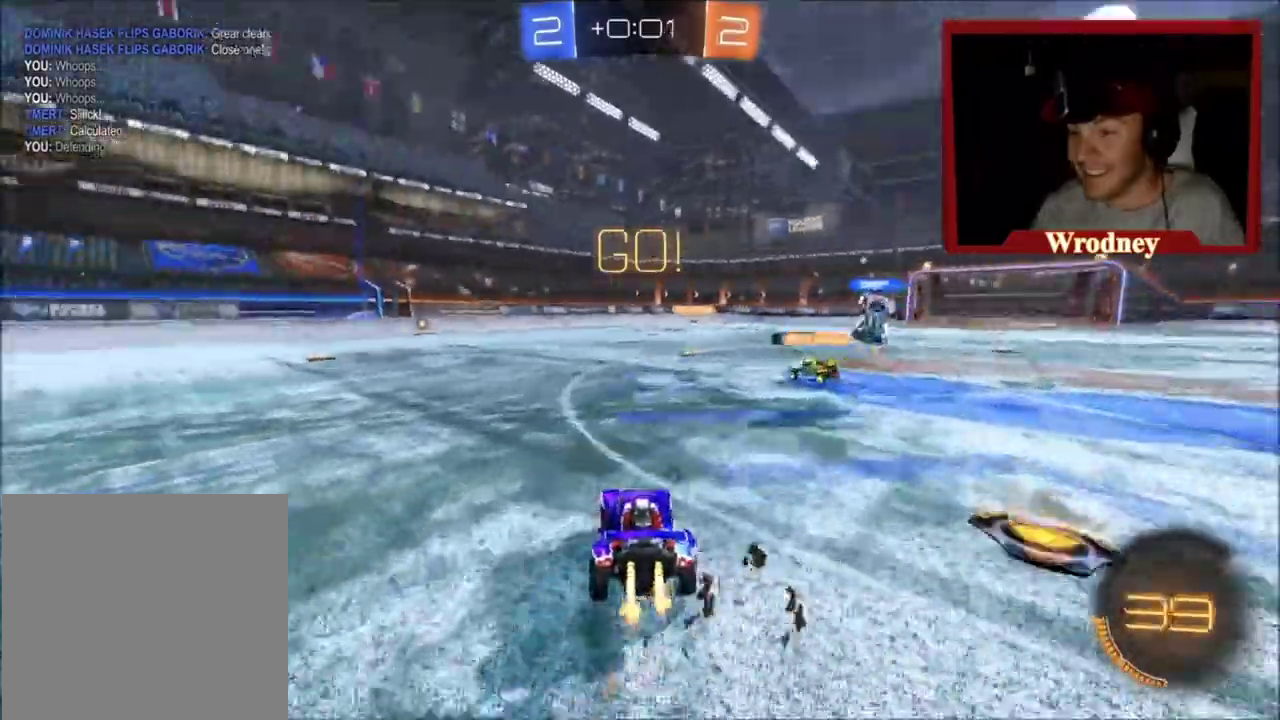
{"buttons": ["R2"], "left_stick": "up-right", "right_stick": "center", "events": [[66, "left_stick", "center"], [100, "Y", "down"], [233, "Y", "up"], [267, "left_stick", "right"], [367, "left_stick", "up-right"], [433, "X", "up"]]}